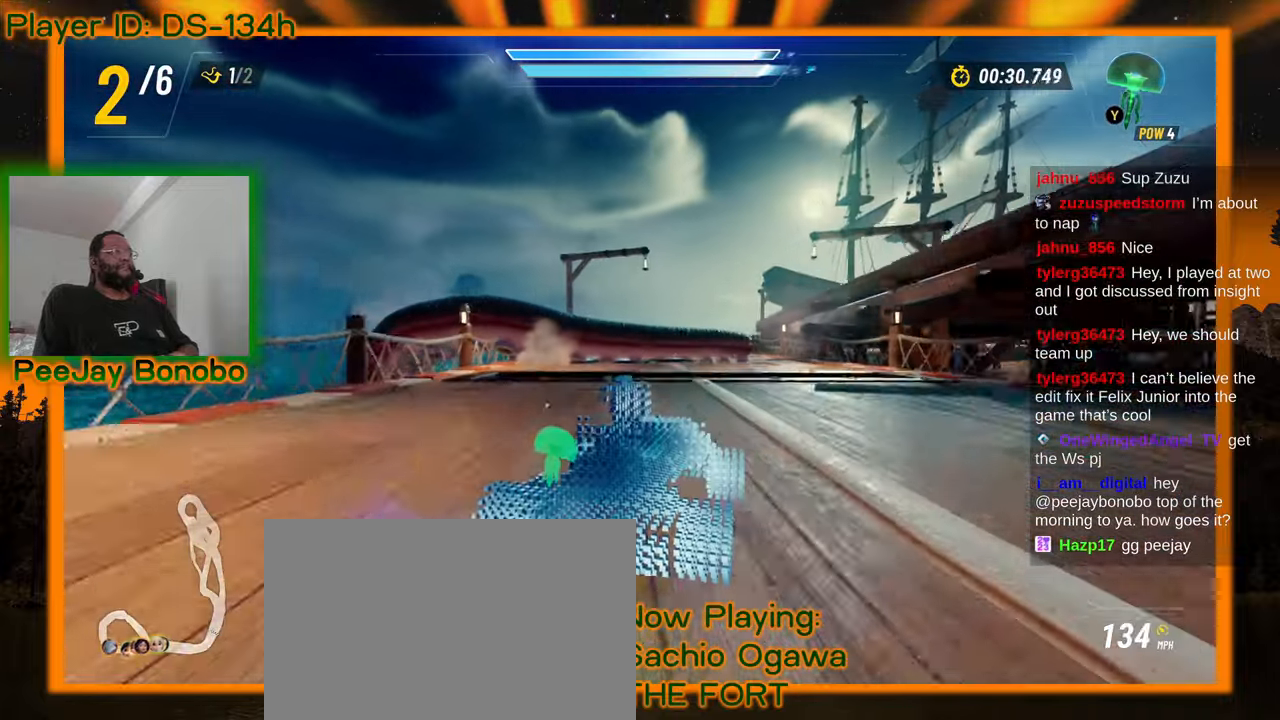
Gameplay with a controller; each line is a JSON object with the inputs held at the frame after it (dt_ms = milliseconds from this image to that frame). "events" lists button and stick changes between this image and that frame as [ms after this image, input, new state], when the widget could be followed in between. Not read: L3 R3 other_buttons.
{"dt_ms": 500, "buttons": [], "left_stick": "up-left", "events": []}
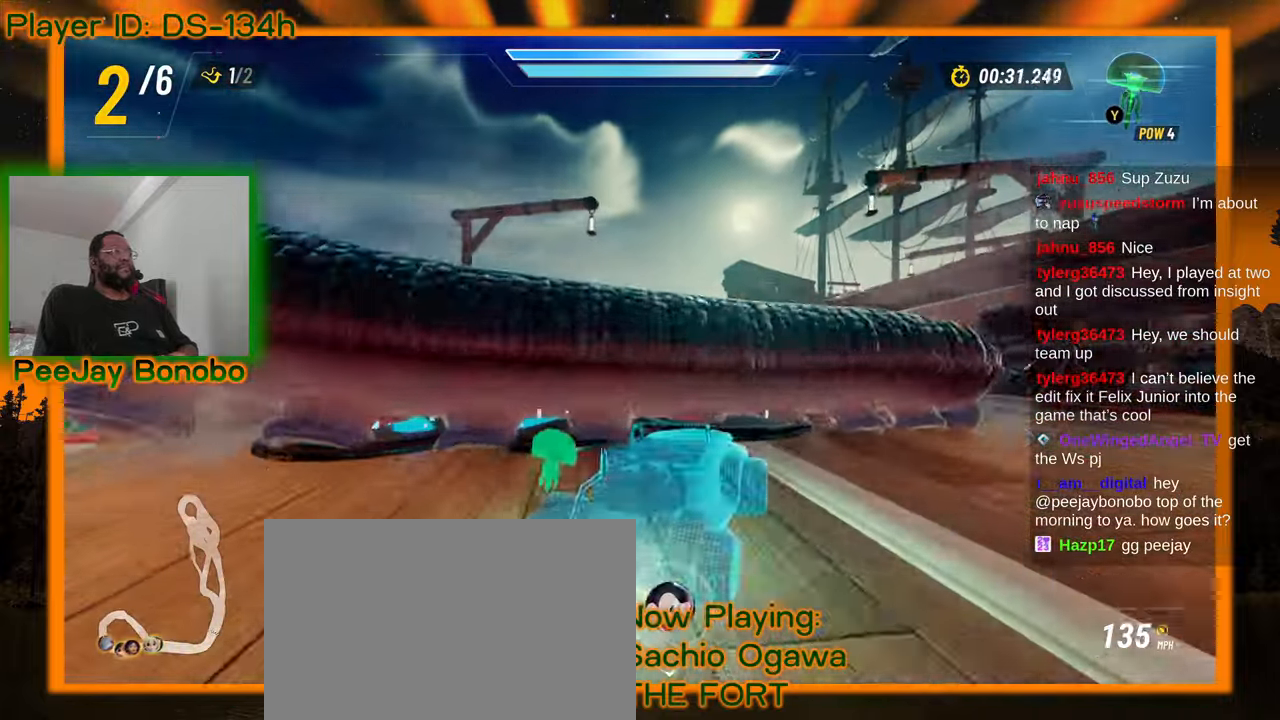
{"dt_ms": 500, "buttons": [], "left_stick": "up-left", "events": [[33, "left_stick", "right"], [317, "left_stick", "up-left"]]}
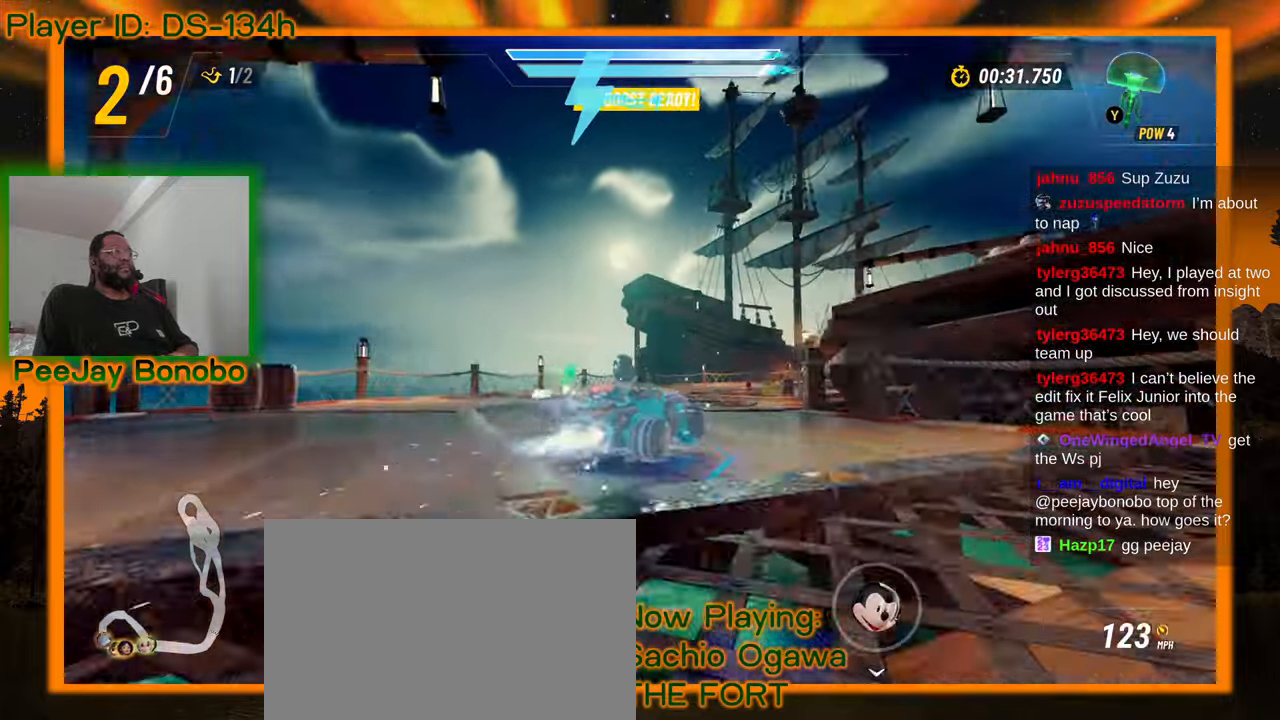
{"dt_ms": 500, "buttons": [], "left_stick": "left", "events": [[100, "left_stick", "right"], [350, "left_stick", "left"]]}
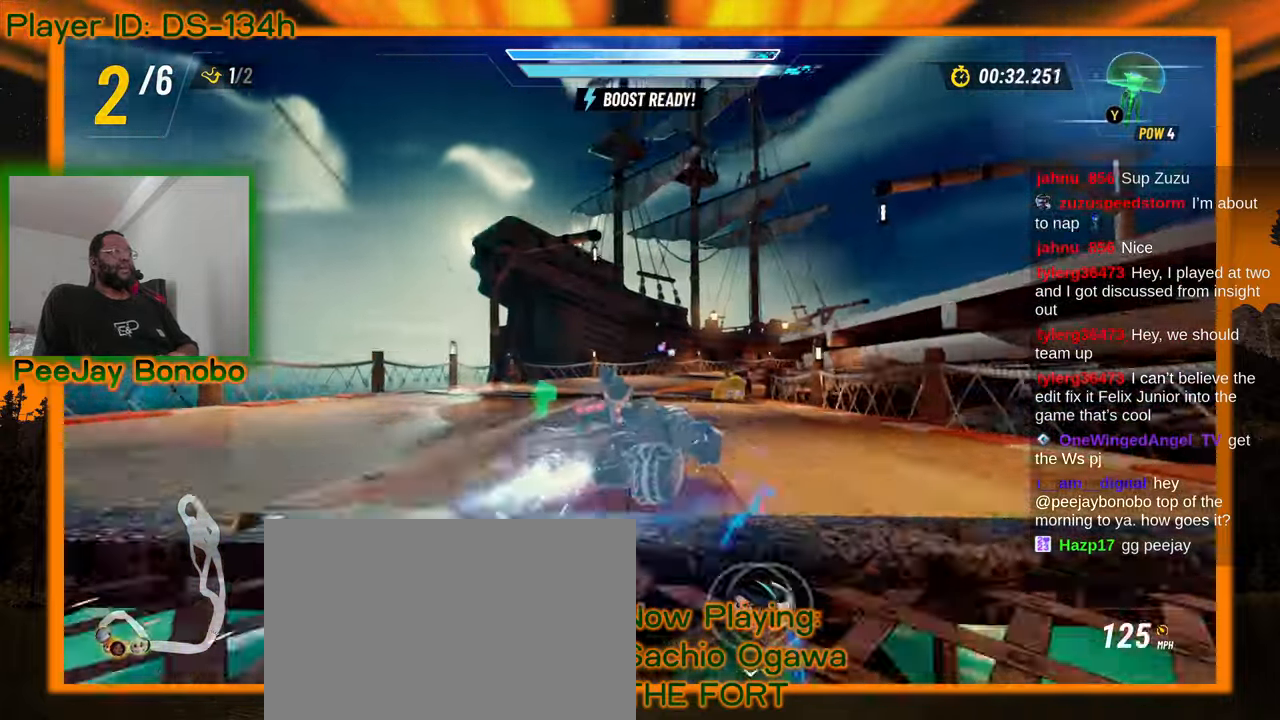
{"dt_ms": 1000, "buttons": [], "left_stick": "right"}
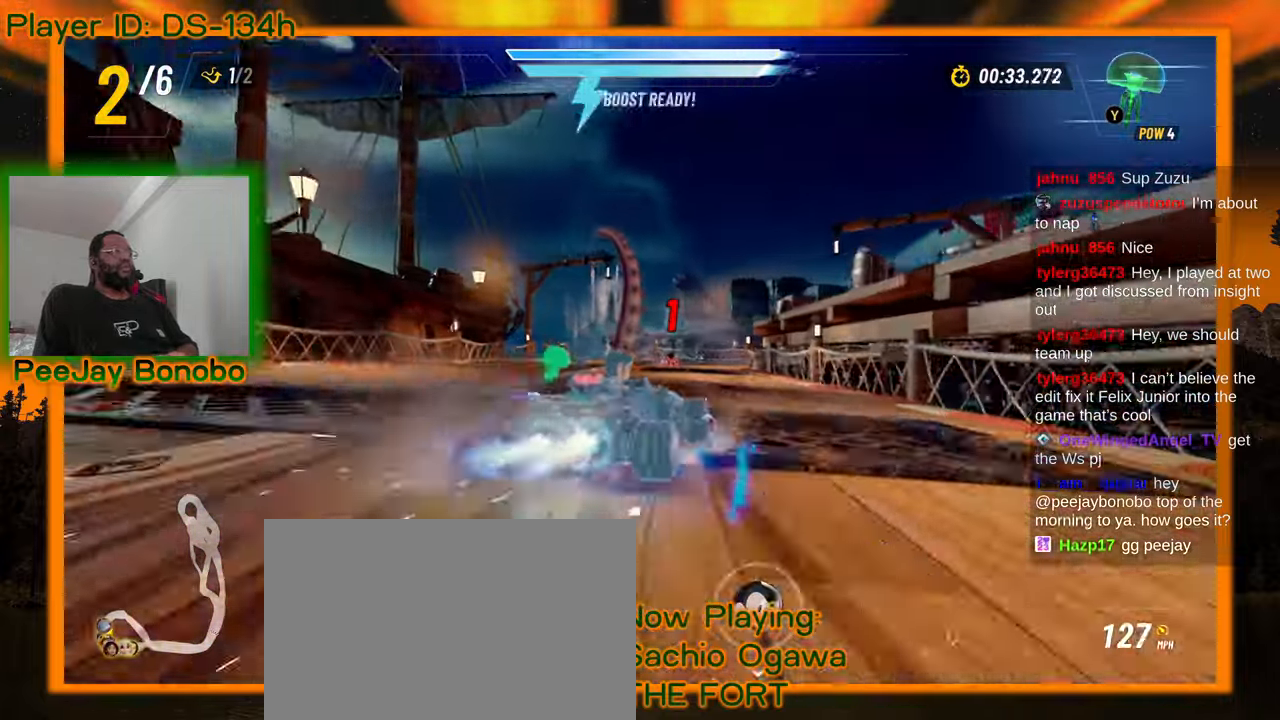
{"dt_ms": 500, "buttons": [], "left_stick": "right"}
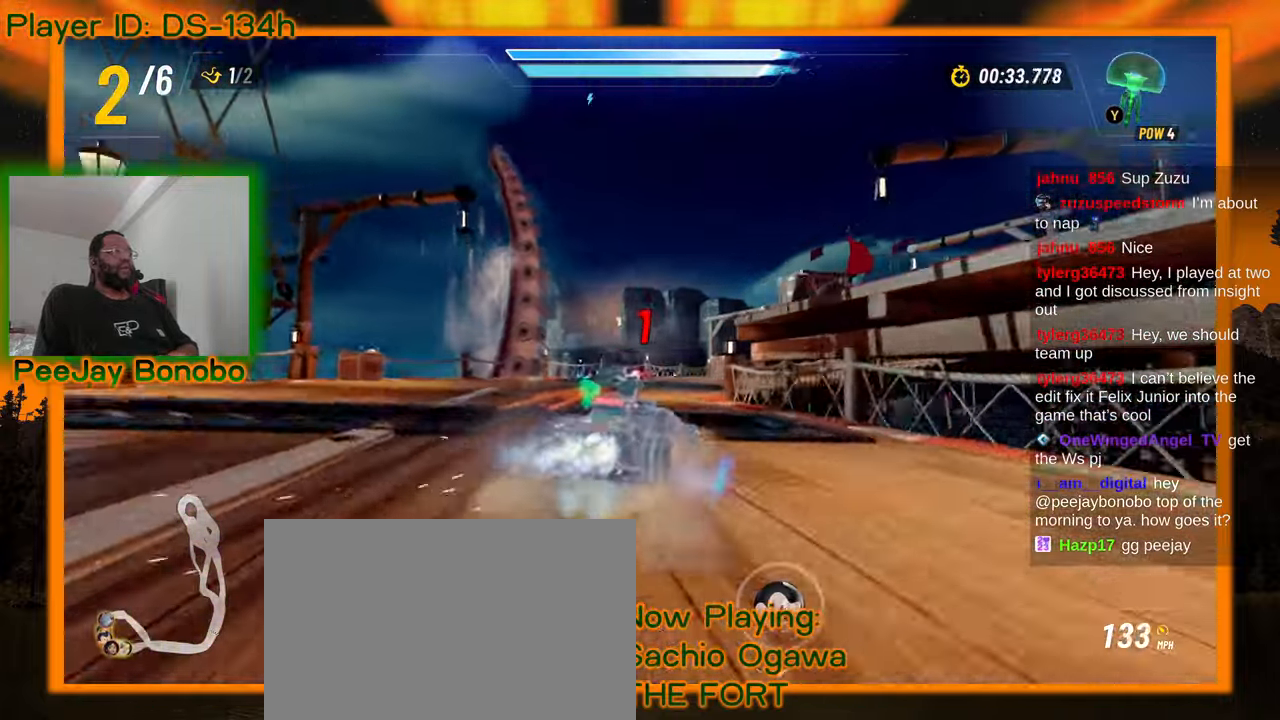
{"dt_ms": 500, "buttons": [], "left_stick": "up-left"}
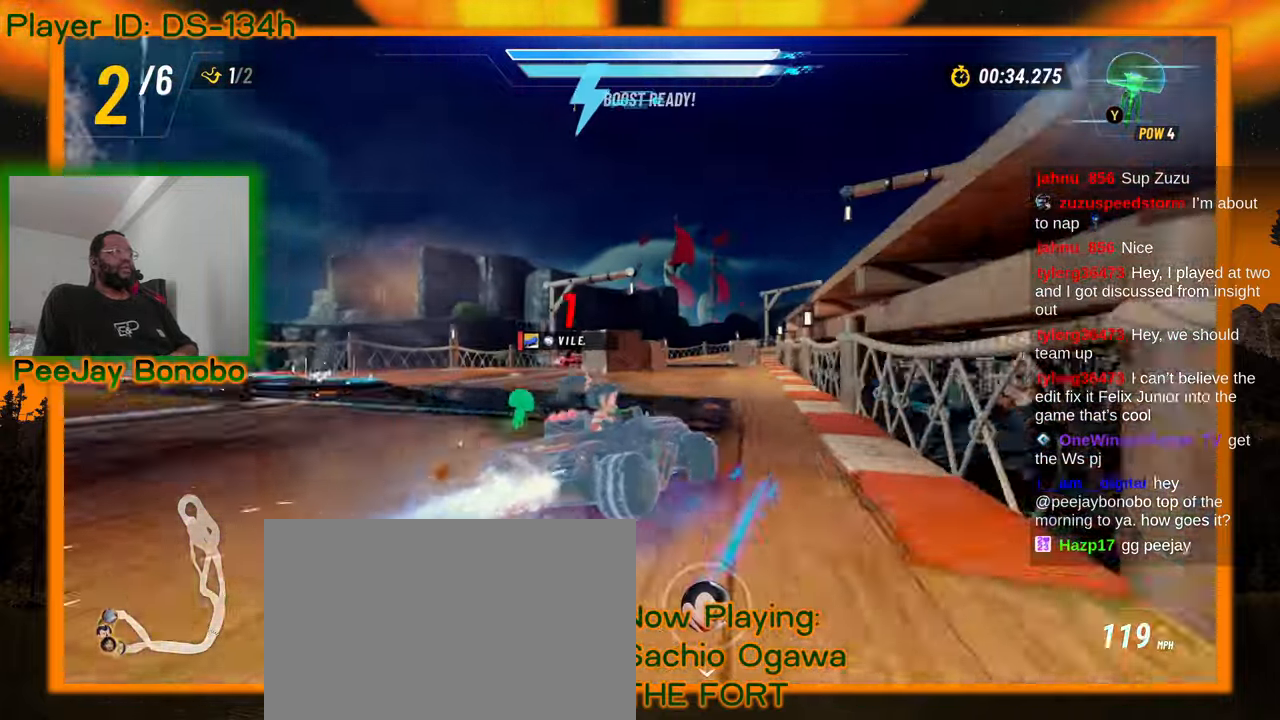
{"dt_ms": 1000, "buttons": [], "left_stick": "up-right"}
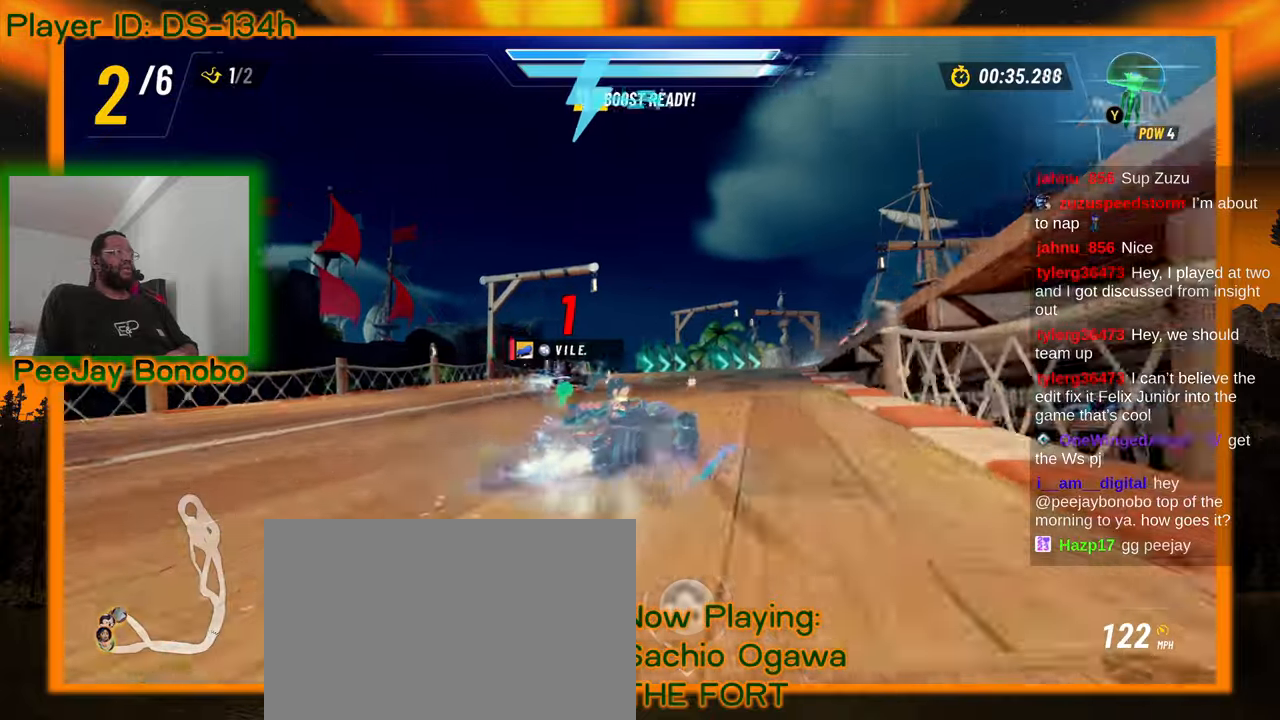
{"dt_ms": 500, "buttons": [], "left_stick": "up-right", "events": [[17, "left_stick", "right"], [33, "left_stick", "up-left"], [183, "left_stick", "up-right"]]}
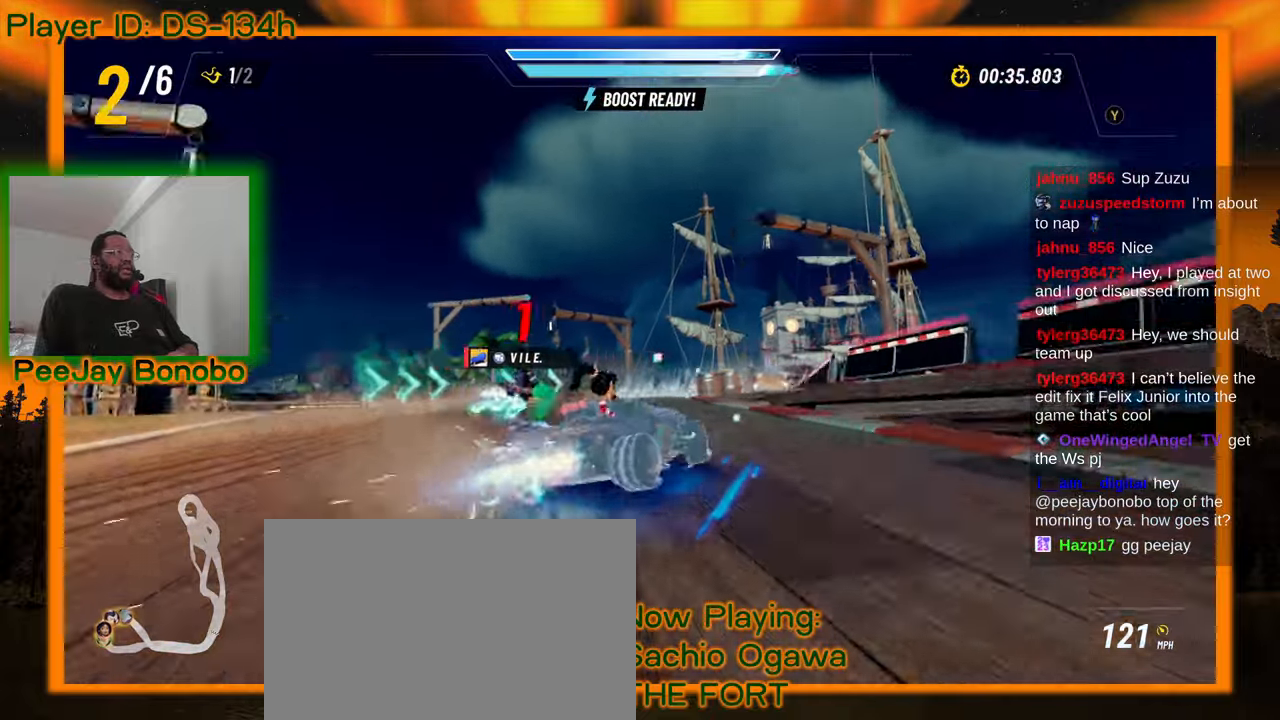
{"dt_ms": 500, "buttons": [], "left_stick": "up-left"}
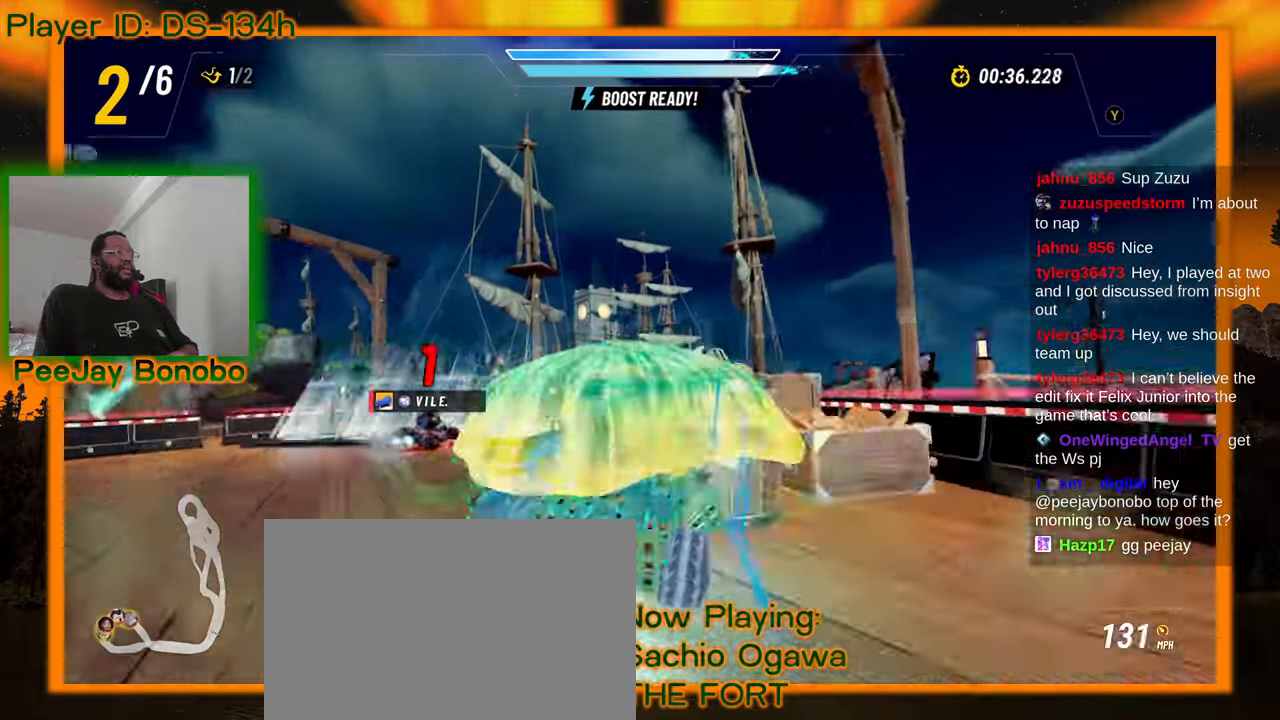
{"dt_ms": 500, "buttons": [], "left_stick": "center", "events": [[50, "left_stick", "center"], [283, "left_stick", "right"], [483, "left_stick", "center"]]}
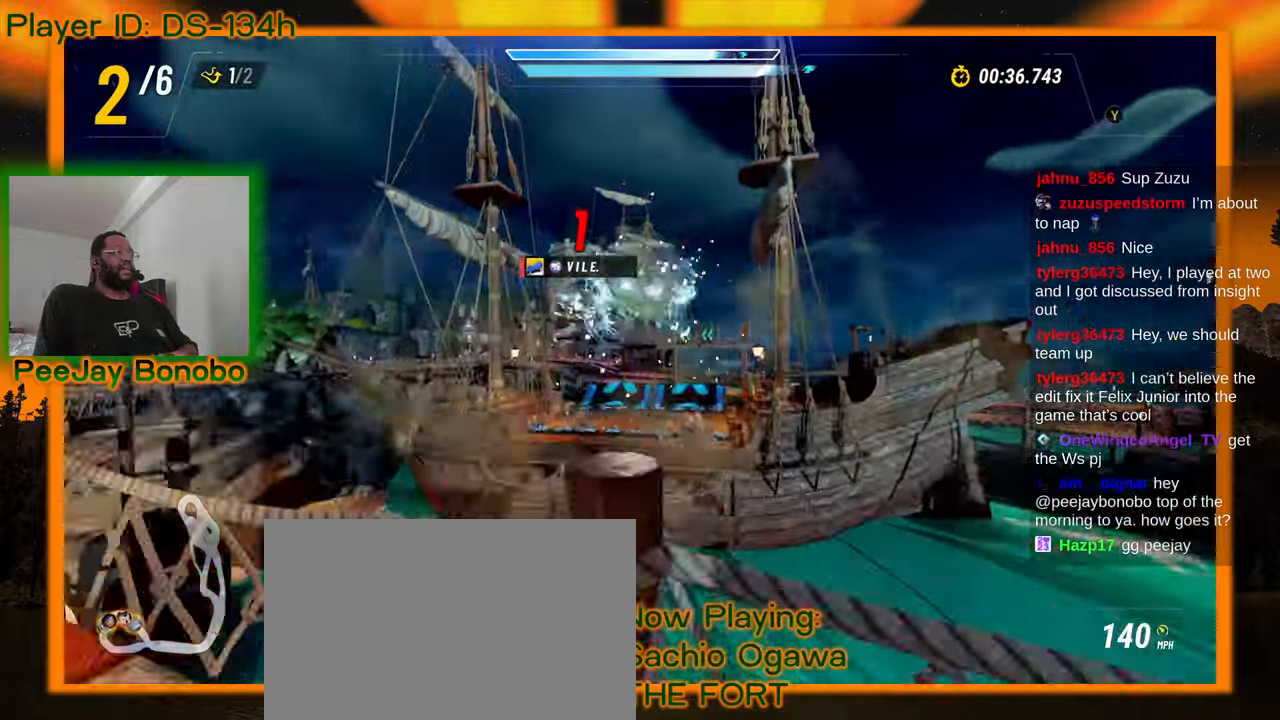
{"dt_ms": 500, "buttons": [], "left_stick": "center", "events": [[283, "left_stick", "right"], [450, "left_stick", "center"]]}
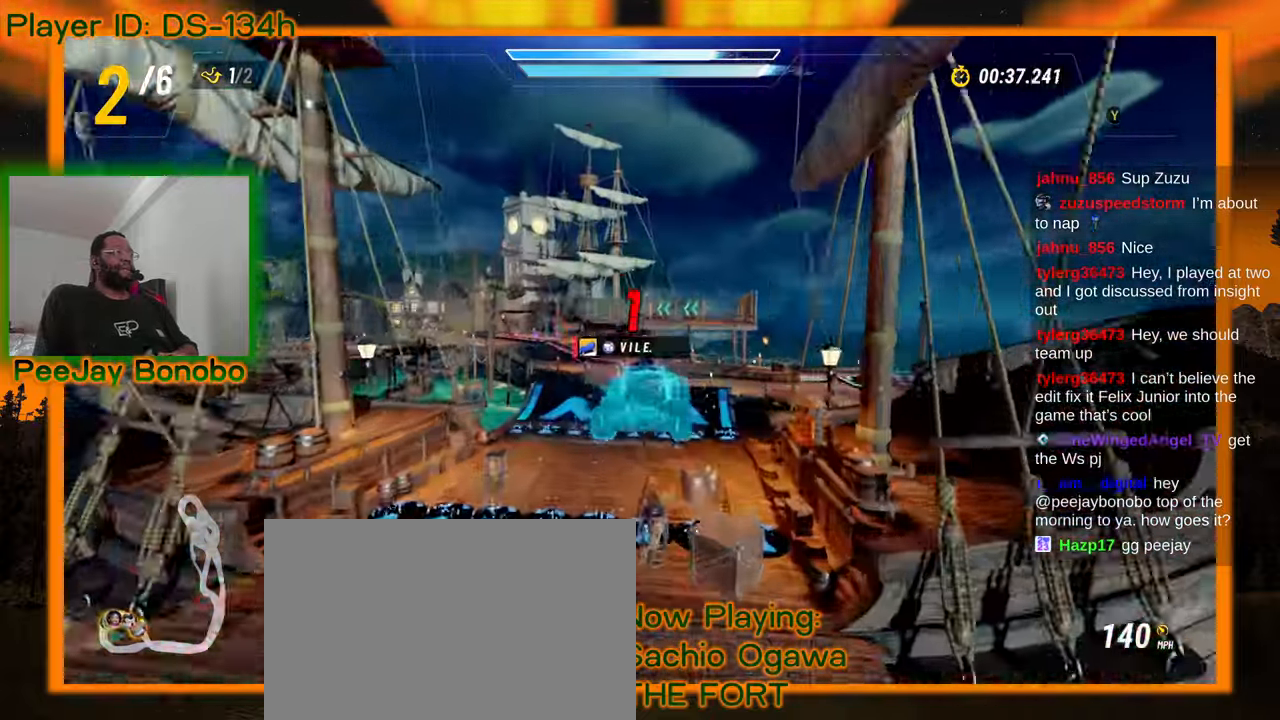
{"dt_ms": 500, "buttons": [], "left_stick": "center", "events": []}
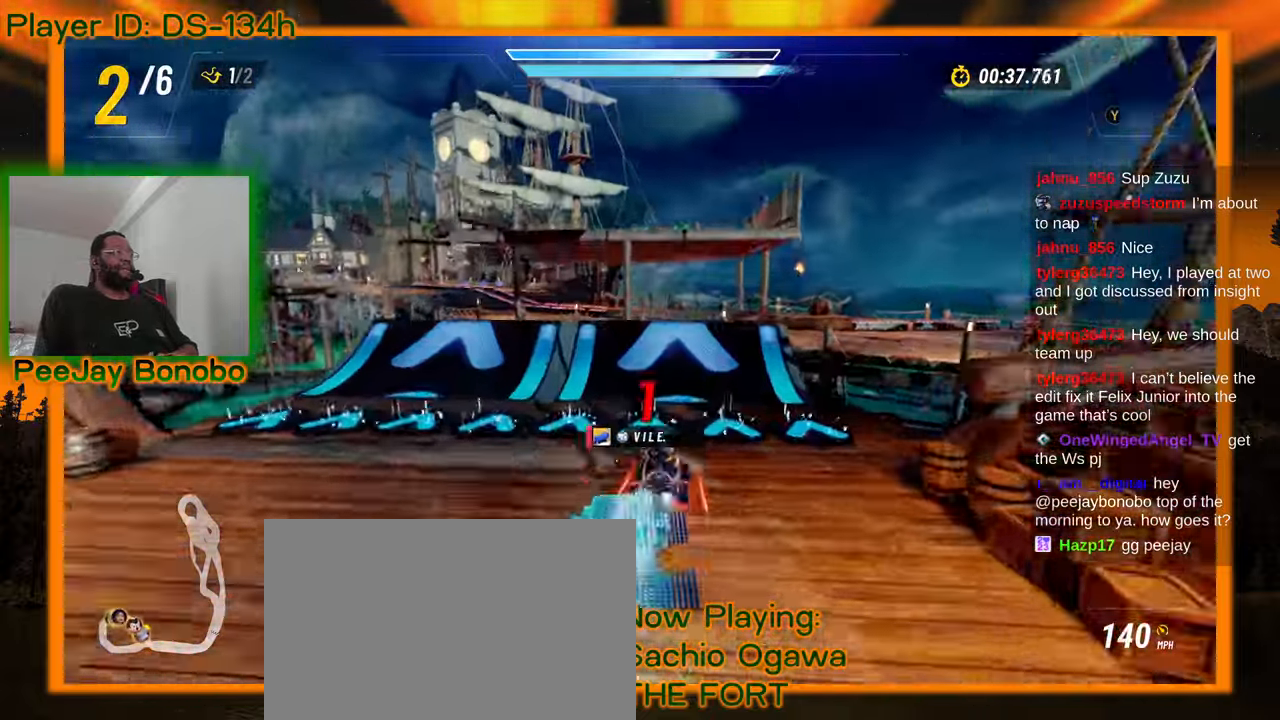
{"dt_ms": 500, "buttons": [], "left_stick": "center", "events": []}
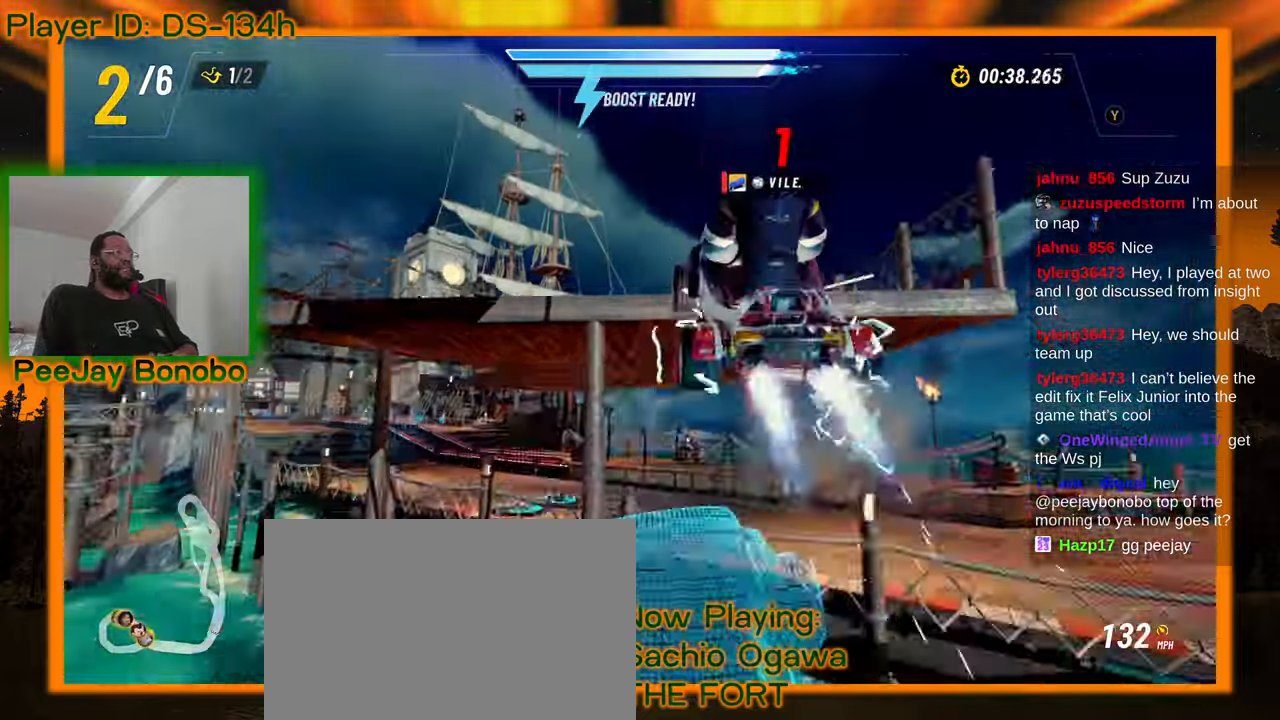
{"dt_ms": 500, "buttons": [], "left_stick": "center", "events": [[317, "left_stick", "up-left"], [417, "left_stick", "center"]]}
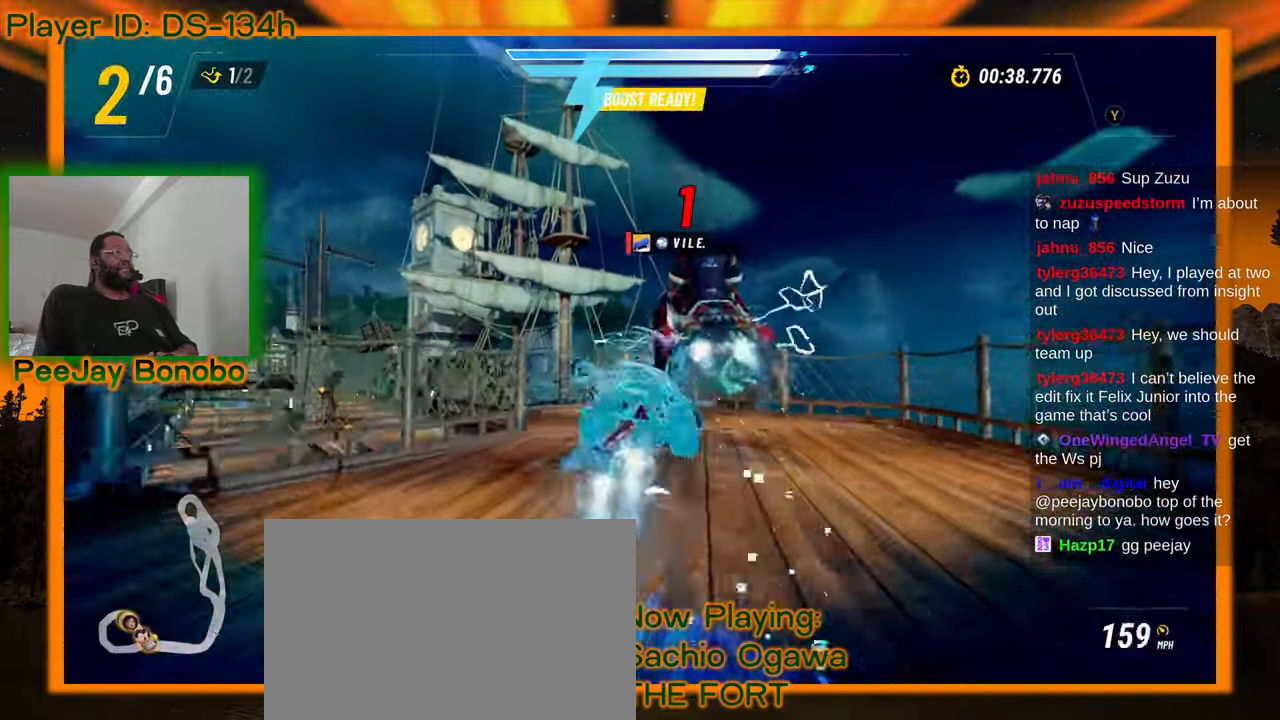
{"dt_ms": 500, "buttons": [], "left_stick": "left", "events": [[200, "left_stick", "left"]]}
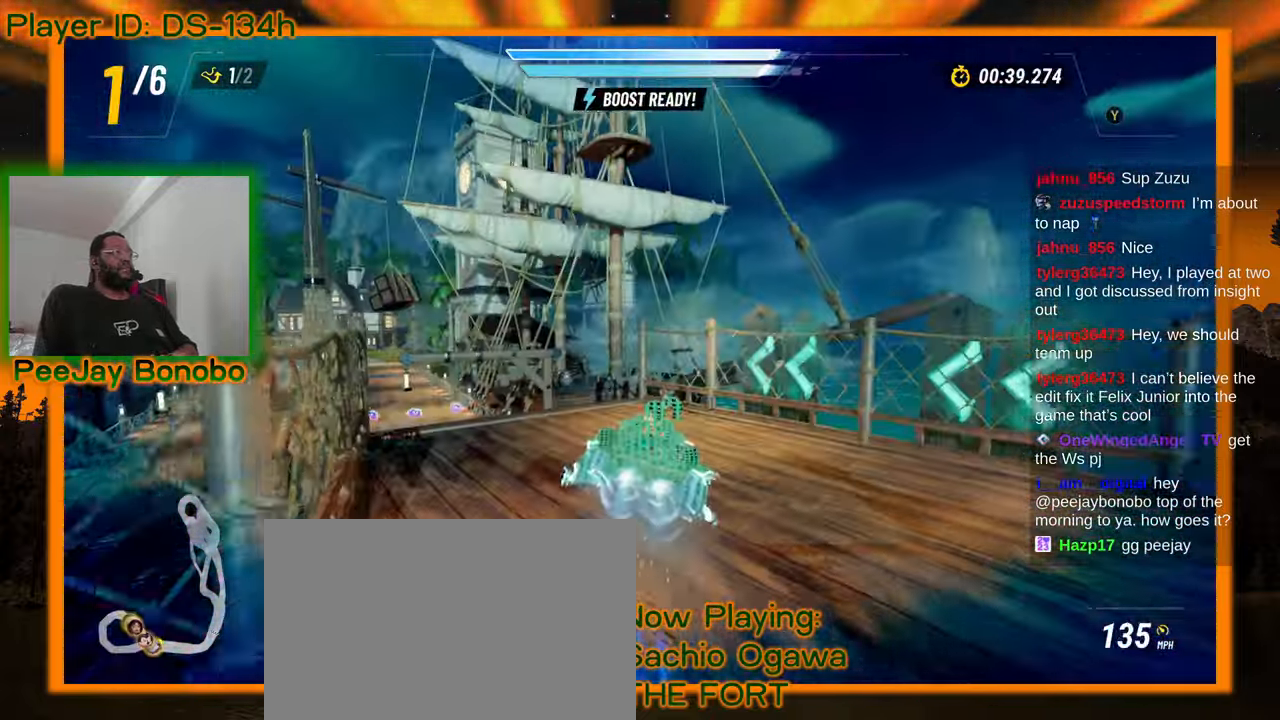
{"dt_ms": 500, "buttons": [], "left_stick": "left", "events": []}
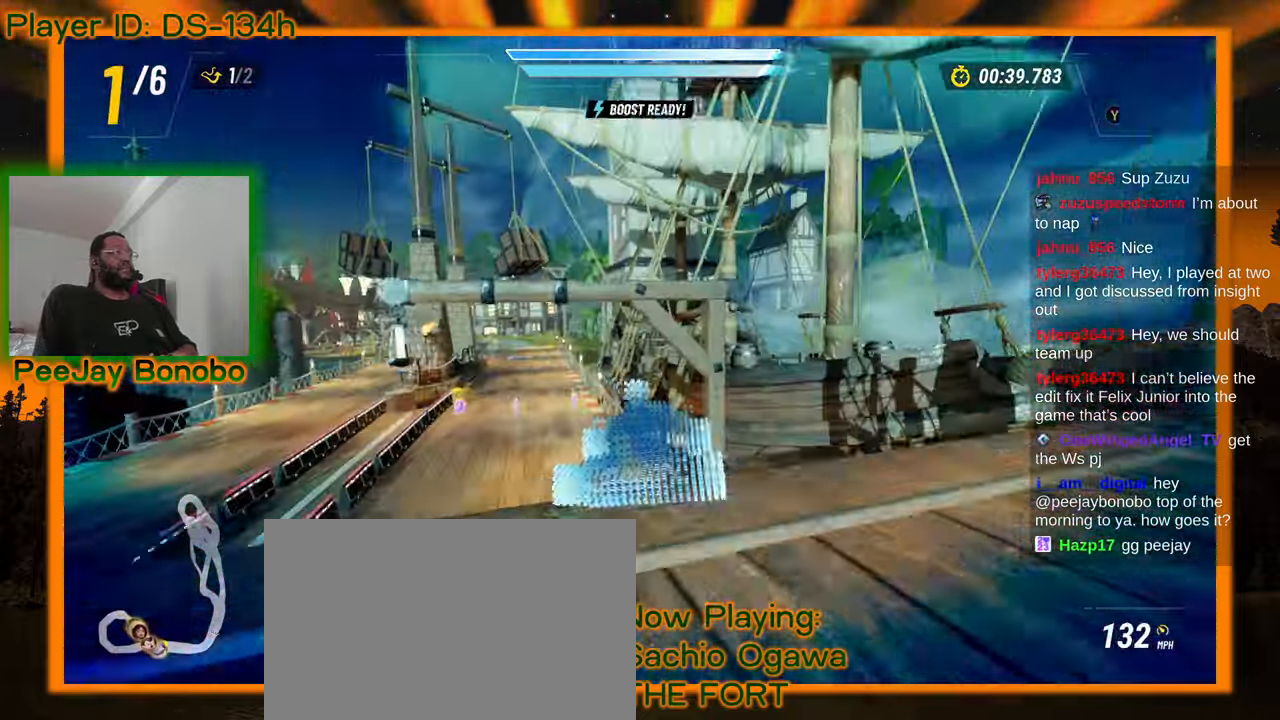
{"dt_ms": 500, "buttons": [], "left_stick": "center", "events": [[50, "left_stick", "center"], [217, "left_stick", "up-left"], [317, "left_stick", "center"]]}
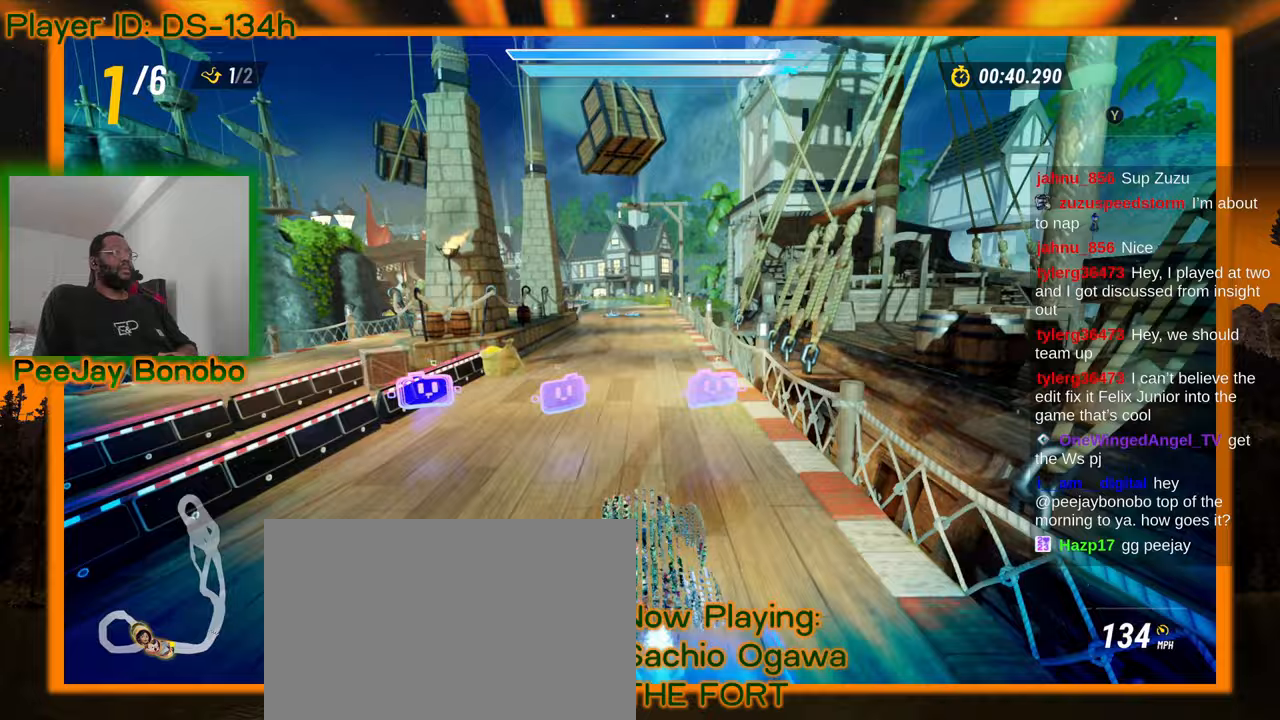
{"dt_ms": 500, "buttons": [], "left_stick": "right", "events": [[33, "left_stick", "up-left"], [167, "left_stick", "center"], [500, "left_stick", "right"]]}
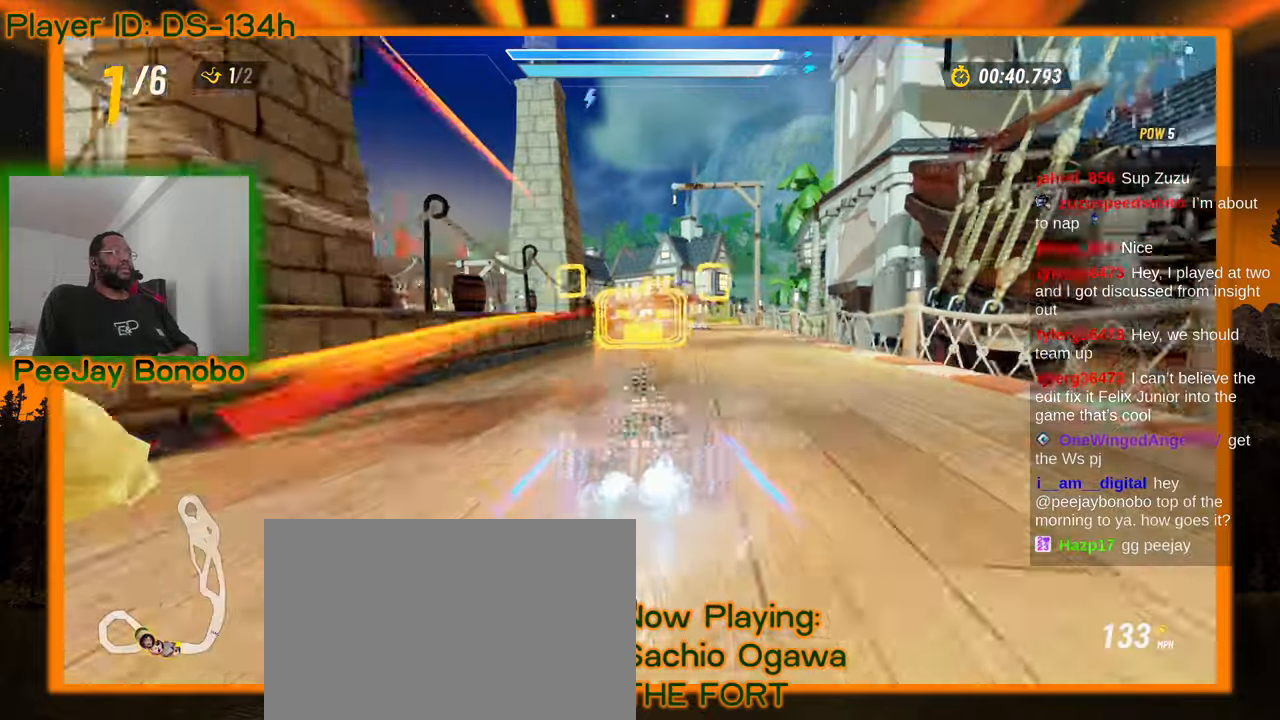
{"dt_ms": 500, "buttons": [], "left_stick": "down", "events": [[133, "left_stick", "center"], [400, "left_stick", "down"]]}
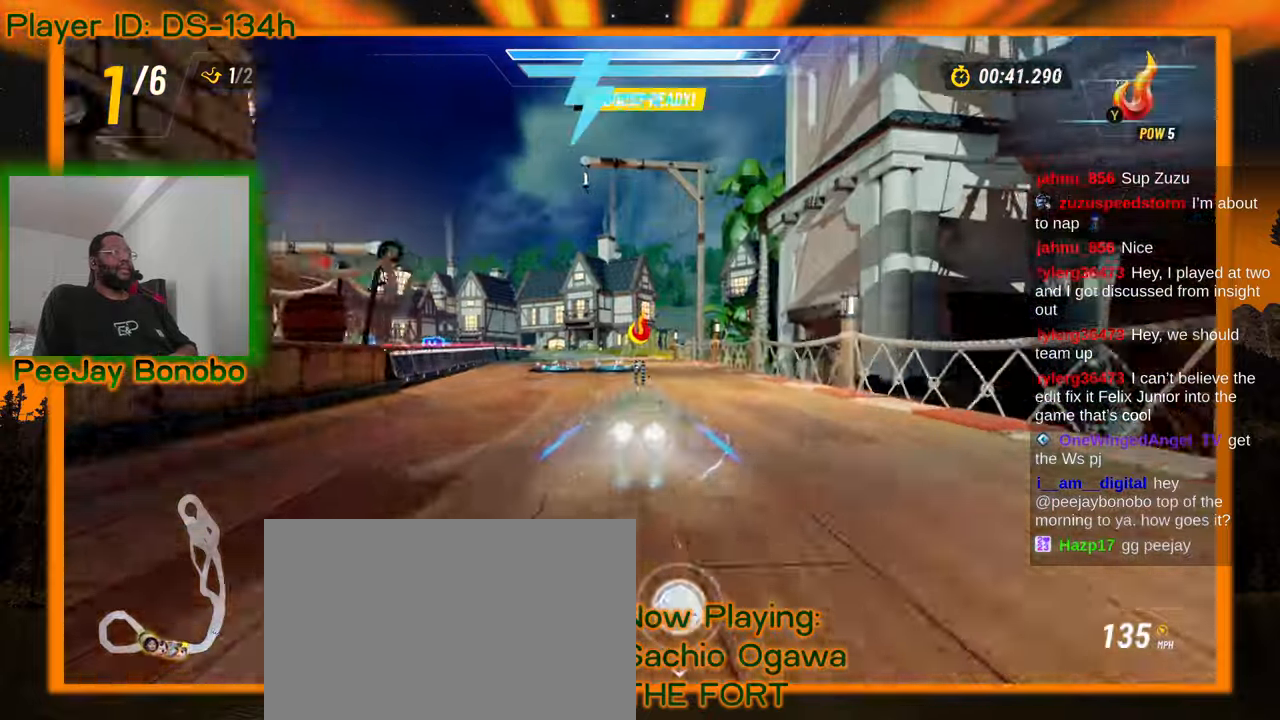
{"dt_ms": 500, "buttons": [], "left_stick": "down", "events": [[150, "left_stick", "center"], [483, "left_stick", "down"]]}
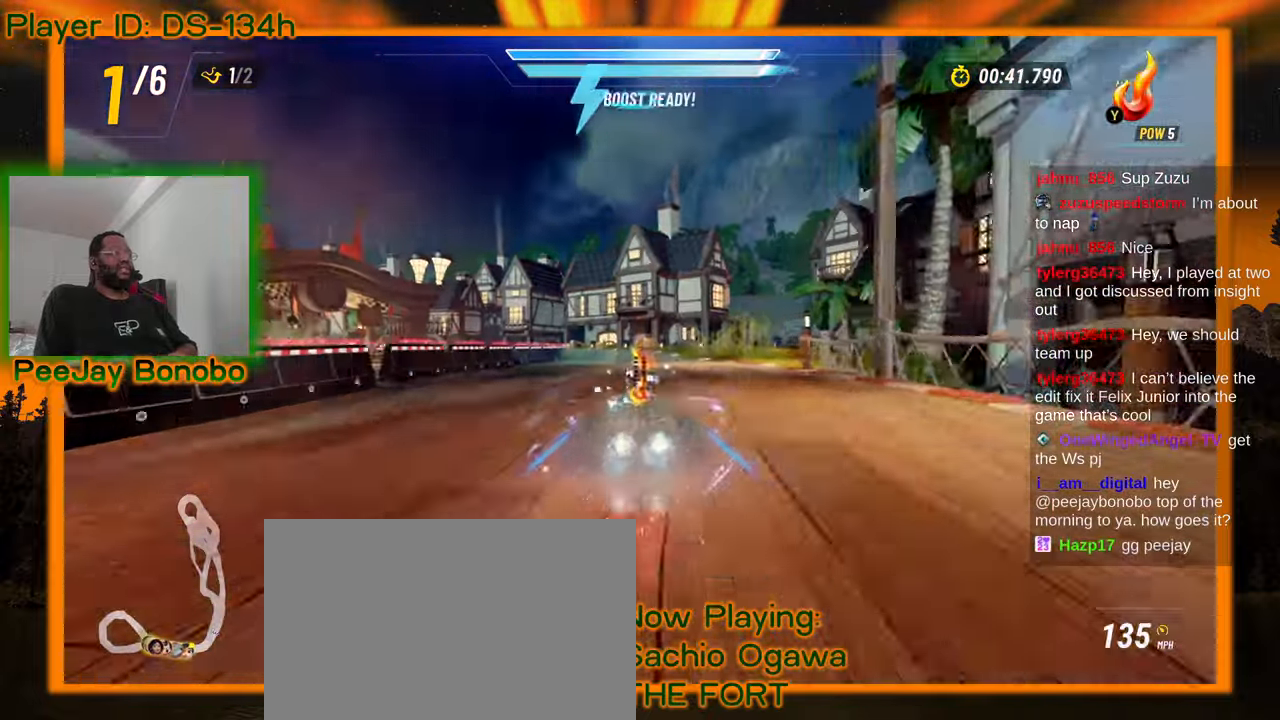
{"dt_ms": 500, "buttons": [], "left_stick": "up-left", "events": [[400, "left_stick", "center"], [450, "left_stick", "up-left"]]}
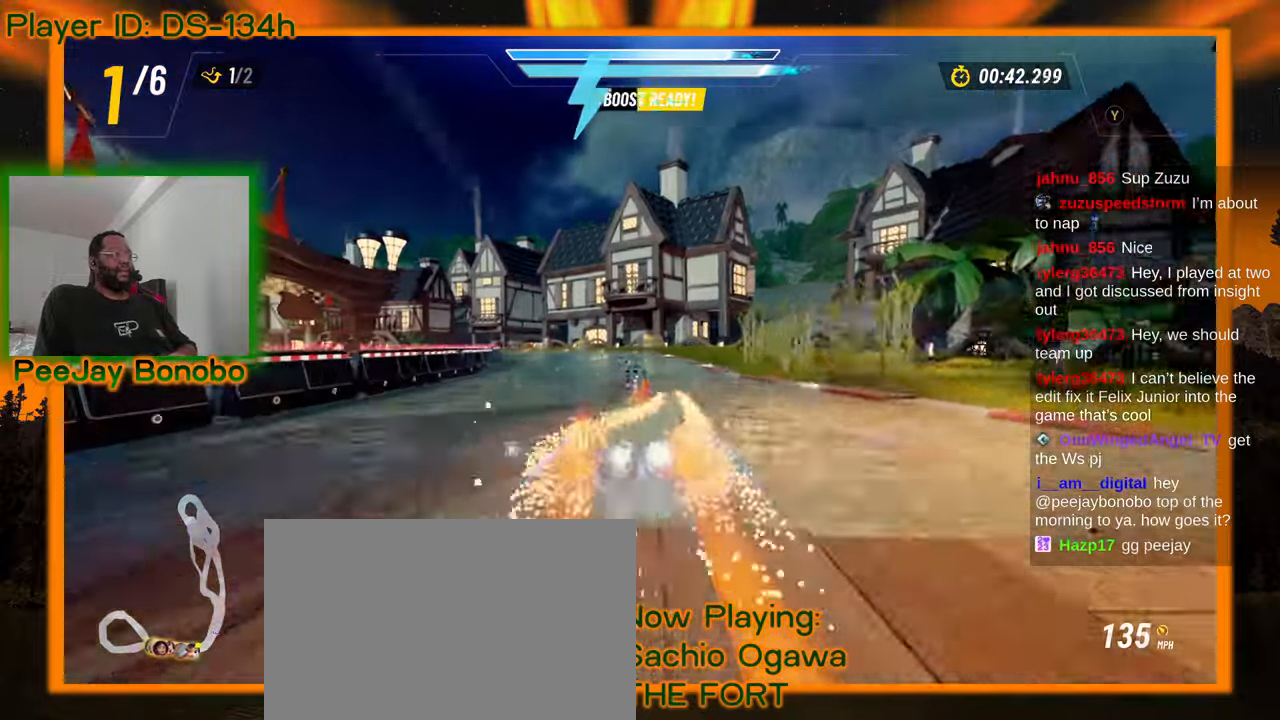
{"dt_ms": 500, "buttons": [], "left_stick": "up-right"}
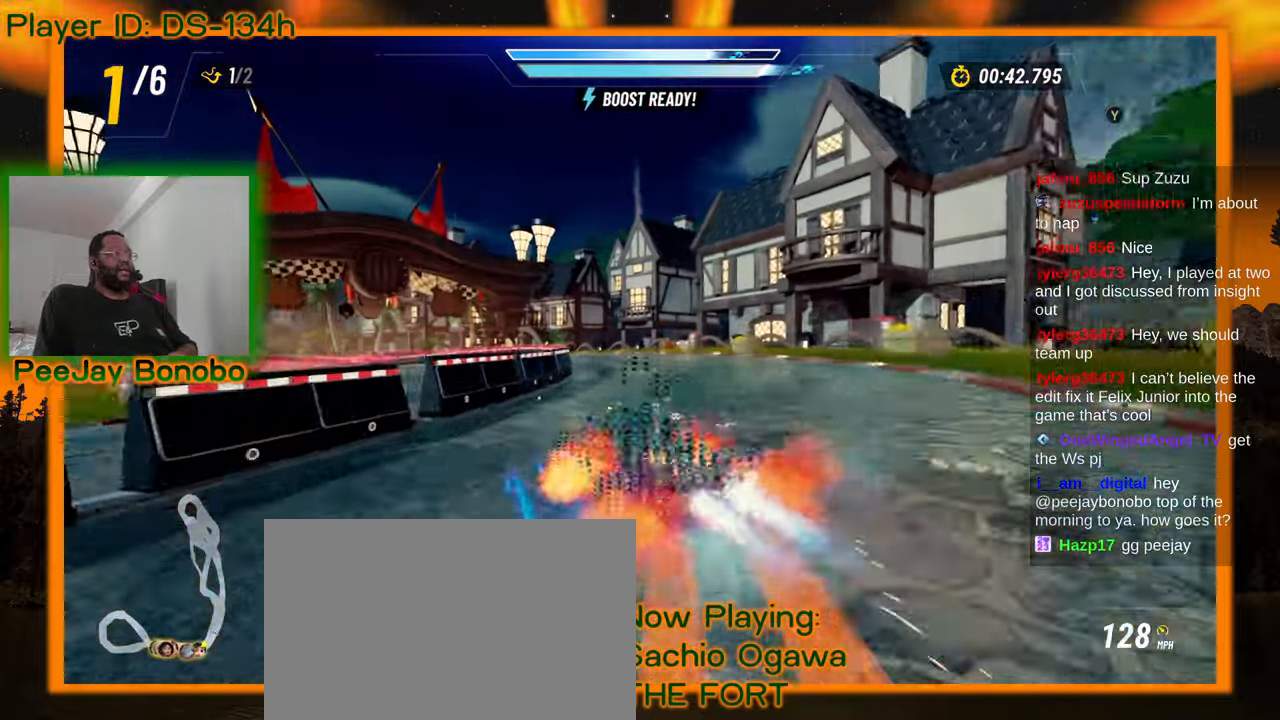
{"dt_ms": 500, "buttons": [], "left_stick": "up-left", "events": [[50, "left_stick", "up-left"], [250, "left_stick", "right"], [383, "left_stick", "up-left"]]}
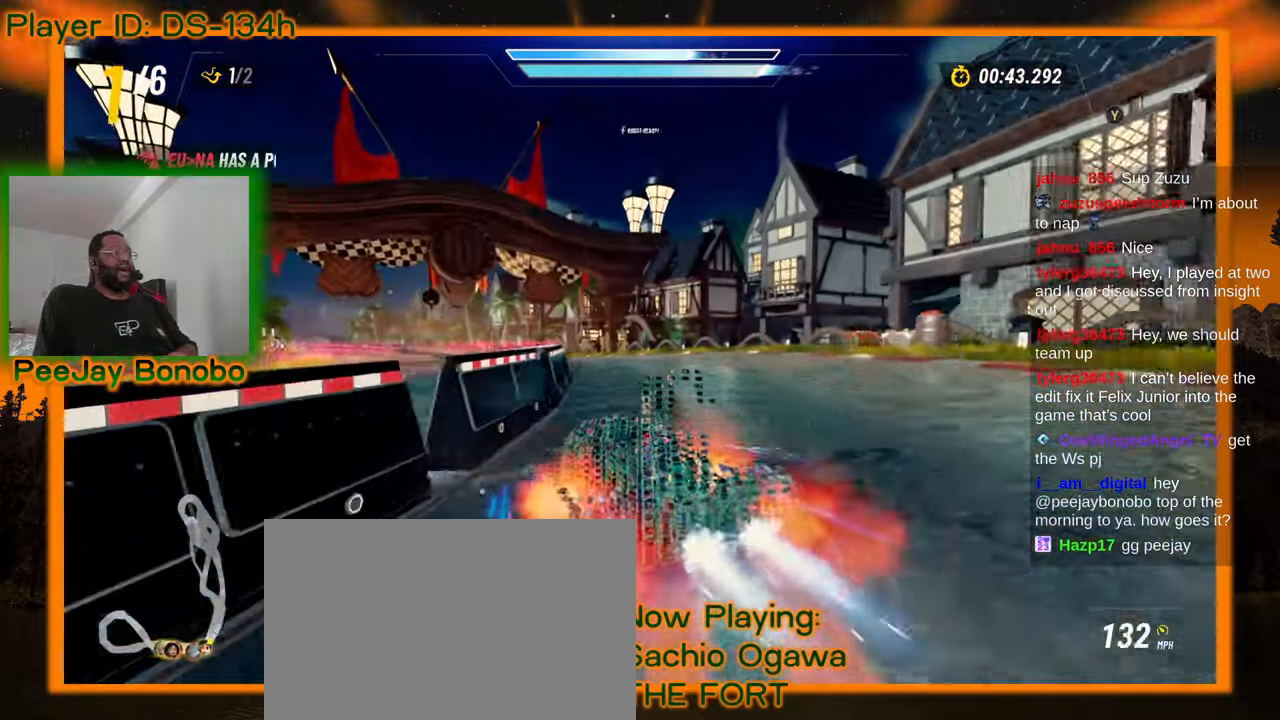
{"dt_ms": 500, "buttons": [], "left_stick": "right", "events": [[83, "left_stick", "right"], [200, "left_stick", "center"], [250, "left_stick", "up-left"], [333, "left_stick", "right"]]}
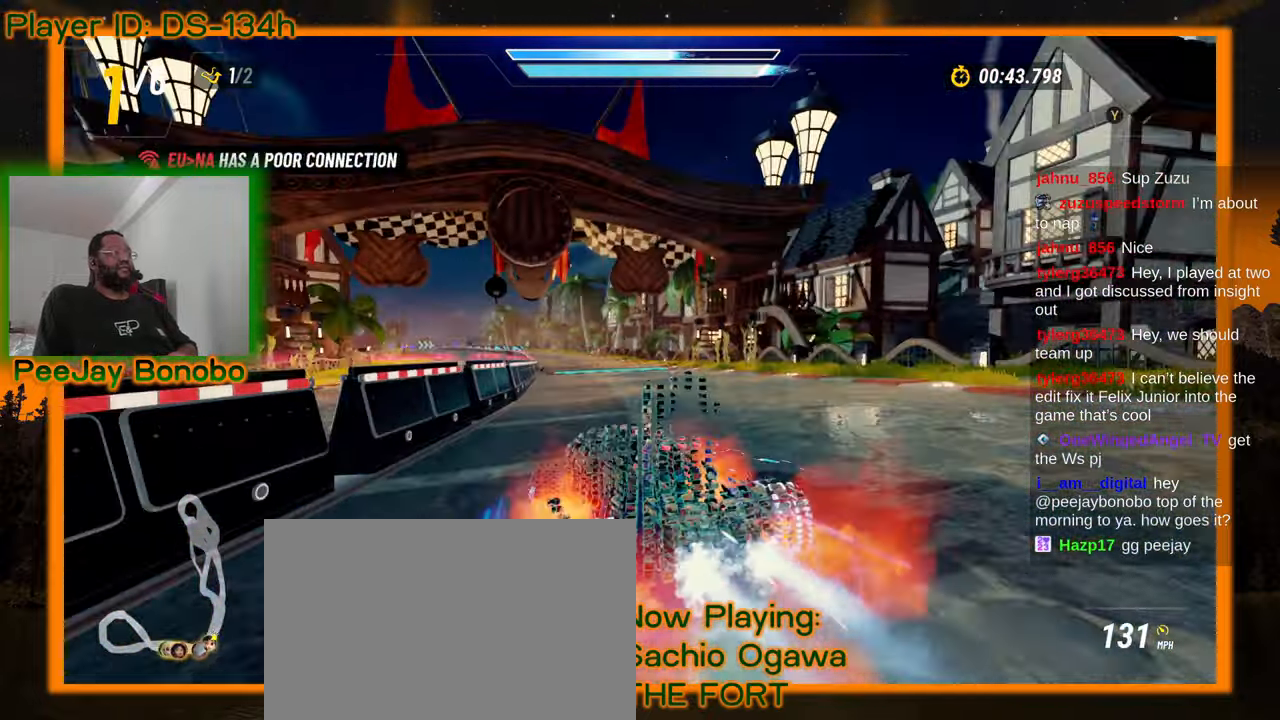
{"dt_ms": 500, "buttons": [], "left_stick": "up-right", "events": [[283, "left_stick", "up-left"], [500, "left_stick", "up-right"]]}
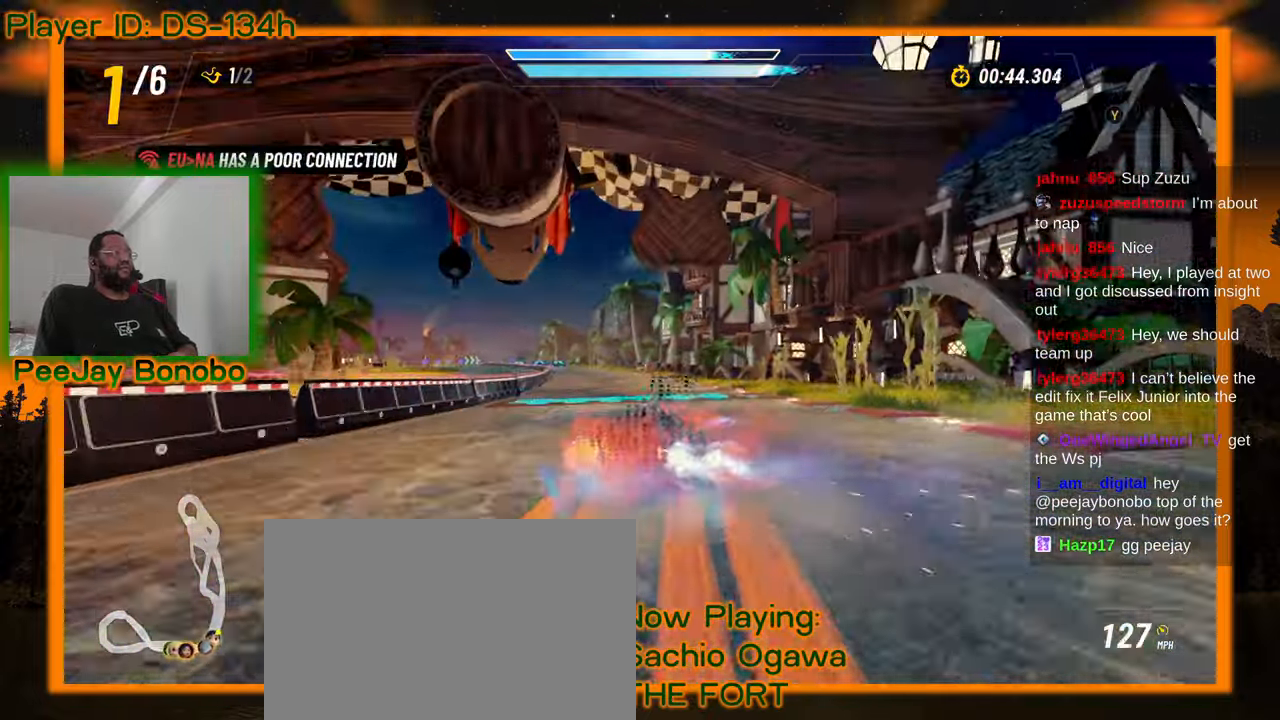
{"dt_ms": 500, "buttons": [], "left_stick": "right", "events": [[183, "left_stick", "right"]]}
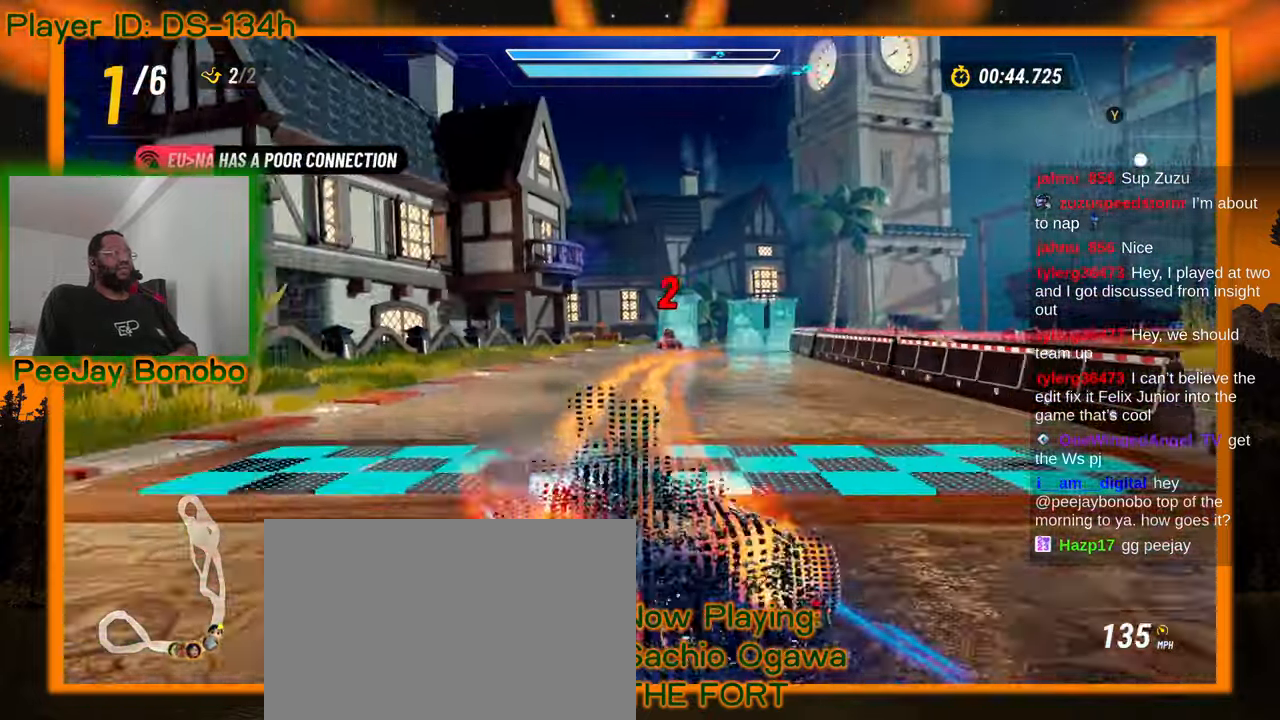
{"dt_ms": 500, "buttons": [], "left_stick": "right", "events": []}
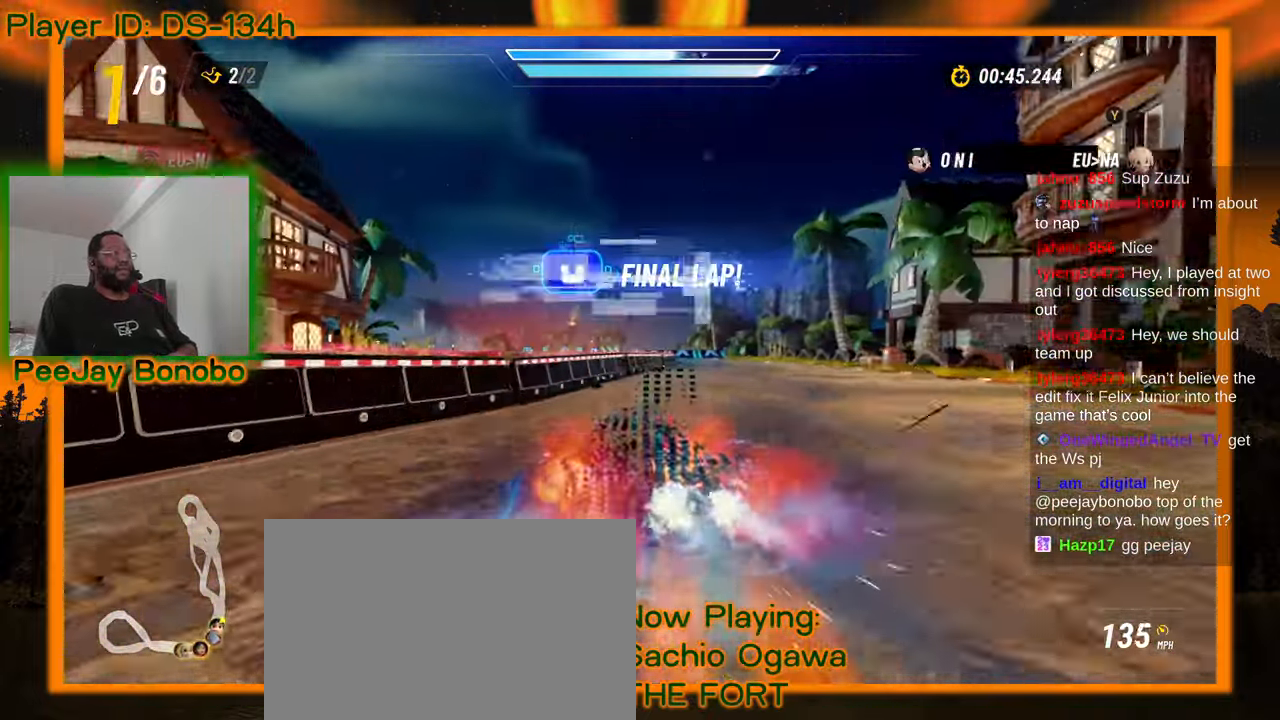
{"dt_ms": 500, "buttons": [], "left_stick": "right", "events": []}
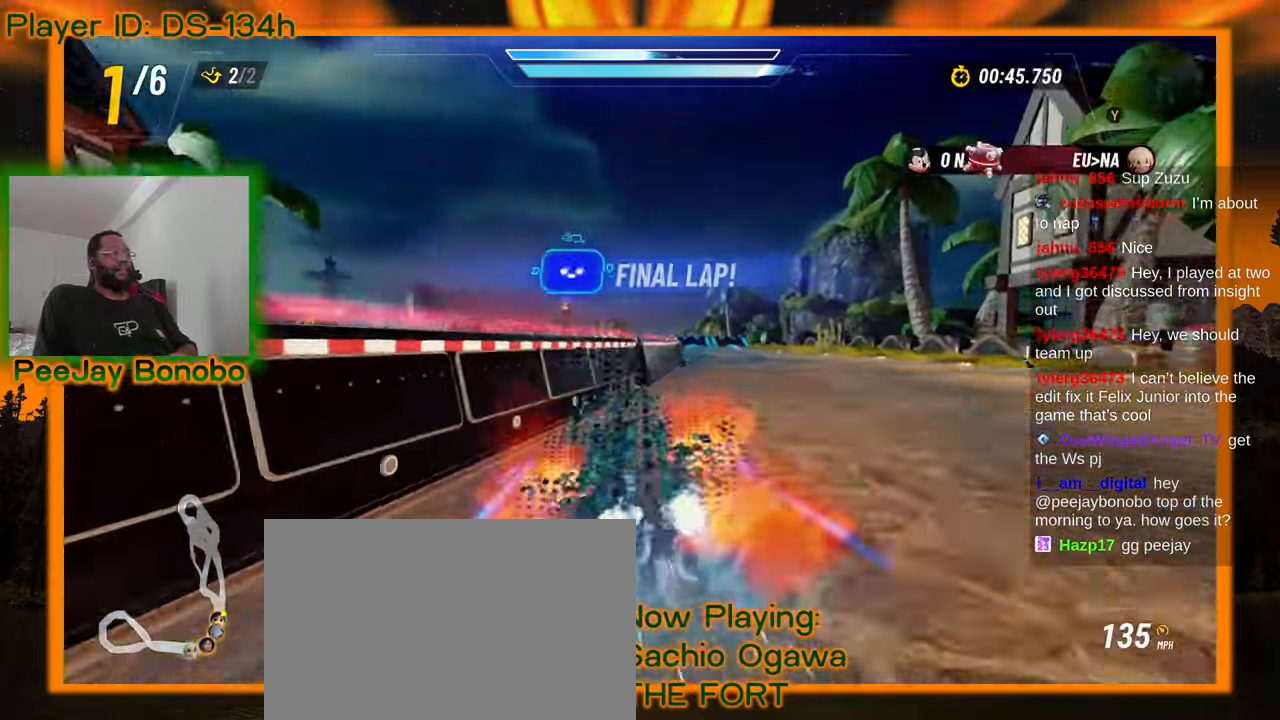
{"dt_ms": 500, "buttons": [], "left_stick": "right", "events": [[150, "left_stick", "up-left"], [417, "left_stick", "right"]]}